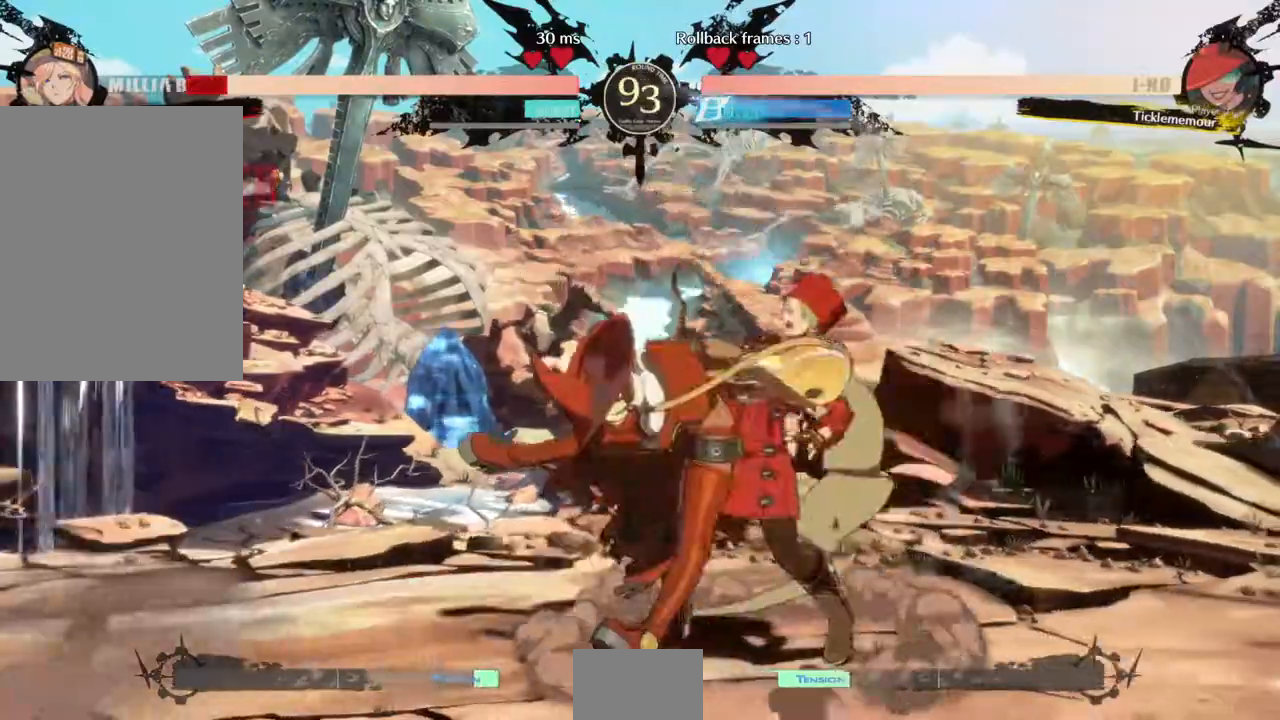
Gameplay with a controller (arcade stick); each line is a JSON object with the inputs held at the frame after it (dt_ms = milliseconds from this image to that frame). "events" lists button and stick changes between this image and that frame as [ms after this image, input, new state], when the widget could be followed in between. Not read: DPAD_DOWN L3 R3 SELECT START.
{"dt_ms": 1000, "buttons": ["DPAD_RIGHT"]}
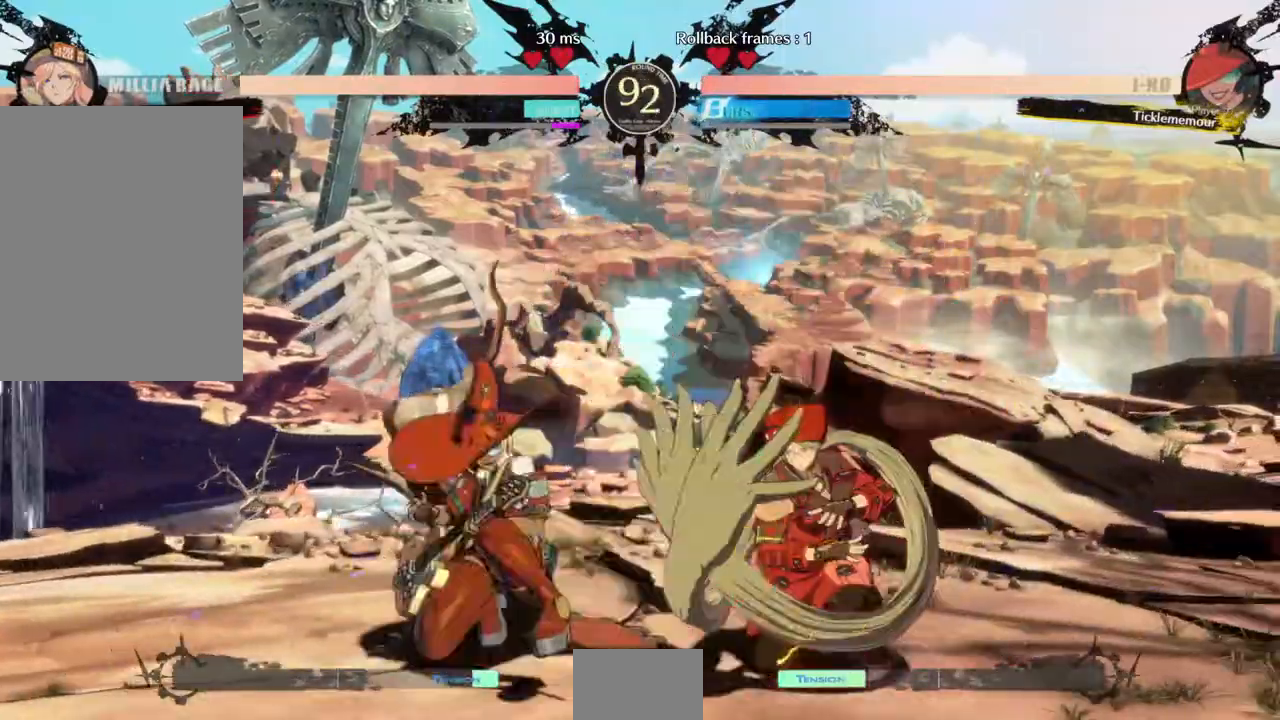
{"dt_ms": 500, "buttons": ["L1"]}
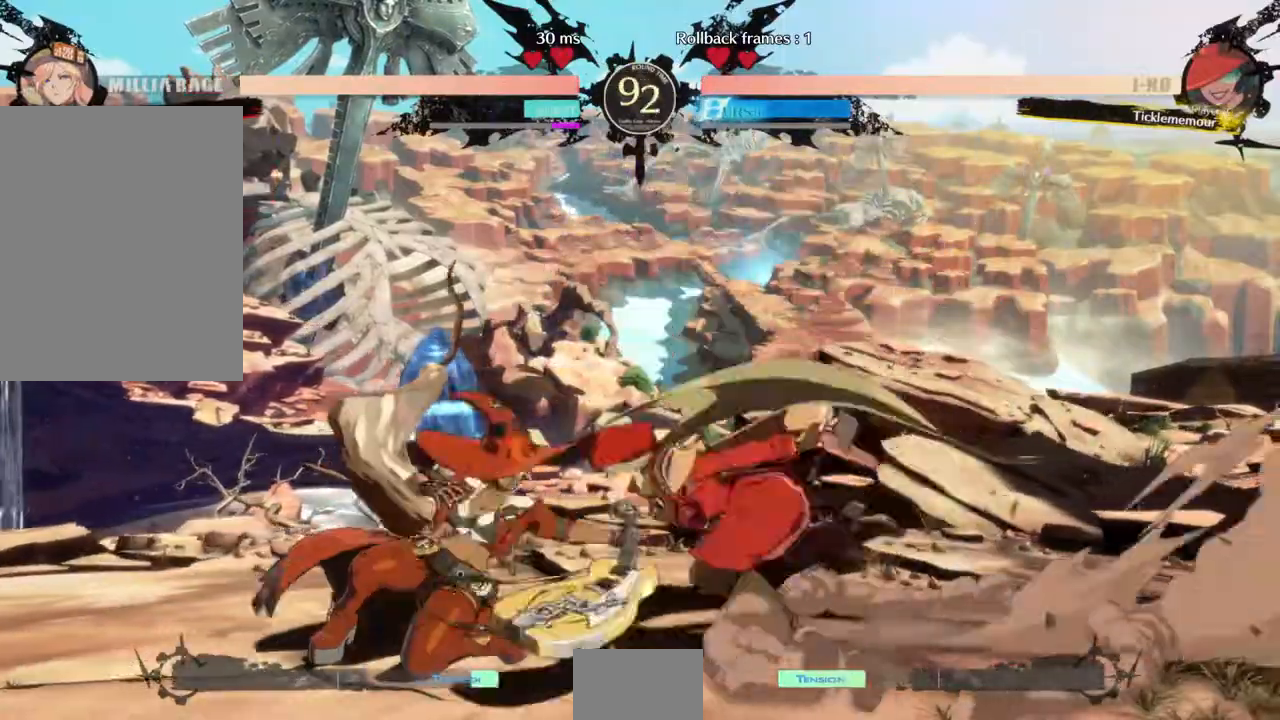
{"dt_ms": 500, "buttons": ["DPAD_RIGHT"]}
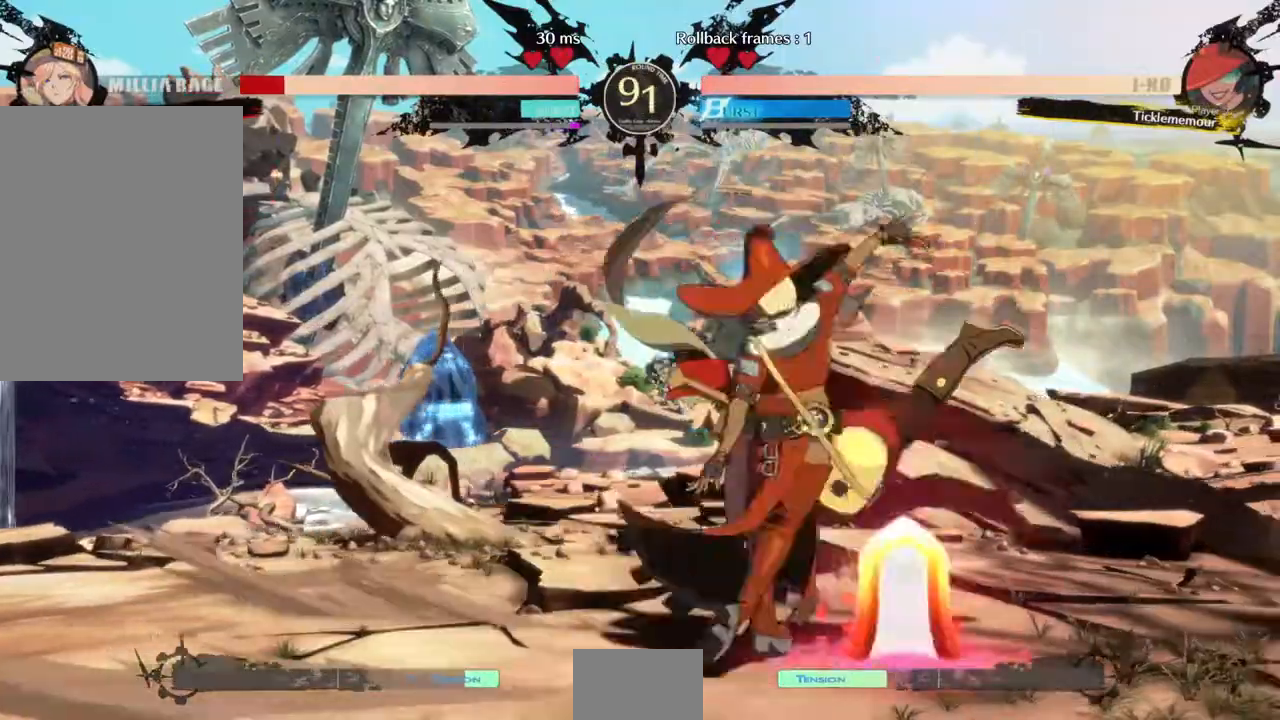
{"dt_ms": 500, "buttons": ["SQUARE", "TRIANGLE", "DPAD_RIGHT"]}
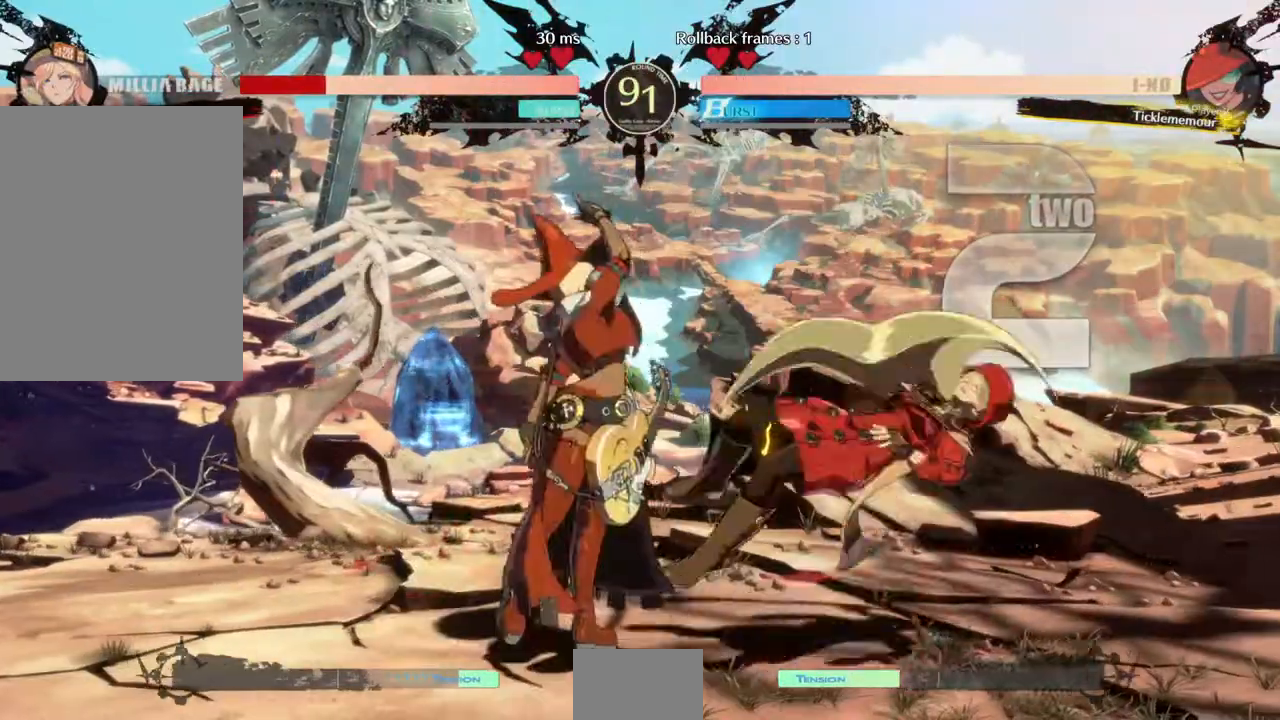
{"dt_ms": 500, "buttons": ["TRIANGLE"]}
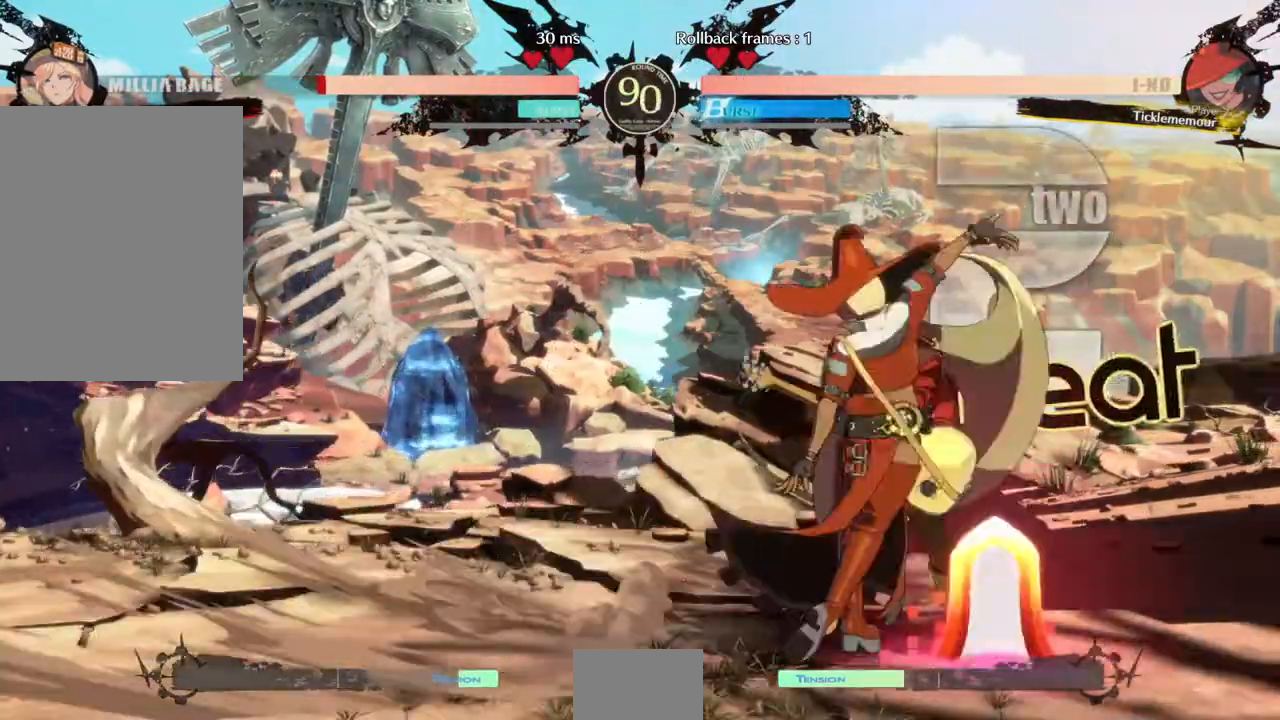
{"dt_ms": 500, "buttons": ["DPAD_RIGHT"], "events": [[100, "TRIANGLE", "up"], [367, "DPAD_RIGHT", "down"]]}
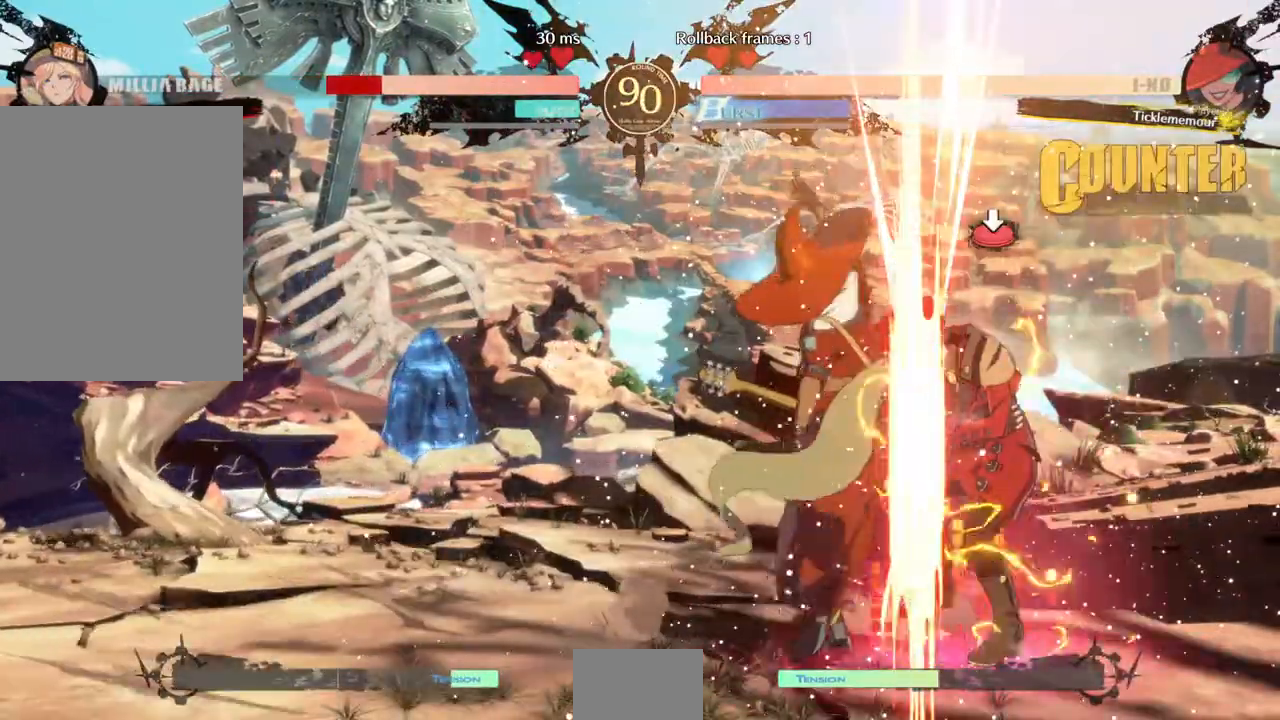
{"dt_ms": 500, "buttons": ["SQUARE", "TRIANGLE", "DPAD_RIGHT"], "events": [[67, "SQUARE", "down"], [67, "TRIANGLE", "down"], [167, "TRIANGLE", "up"], [200, "SQUARE", "up"], [400, "SQUARE", "down"], [400, "TRIANGLE", "down"]]}
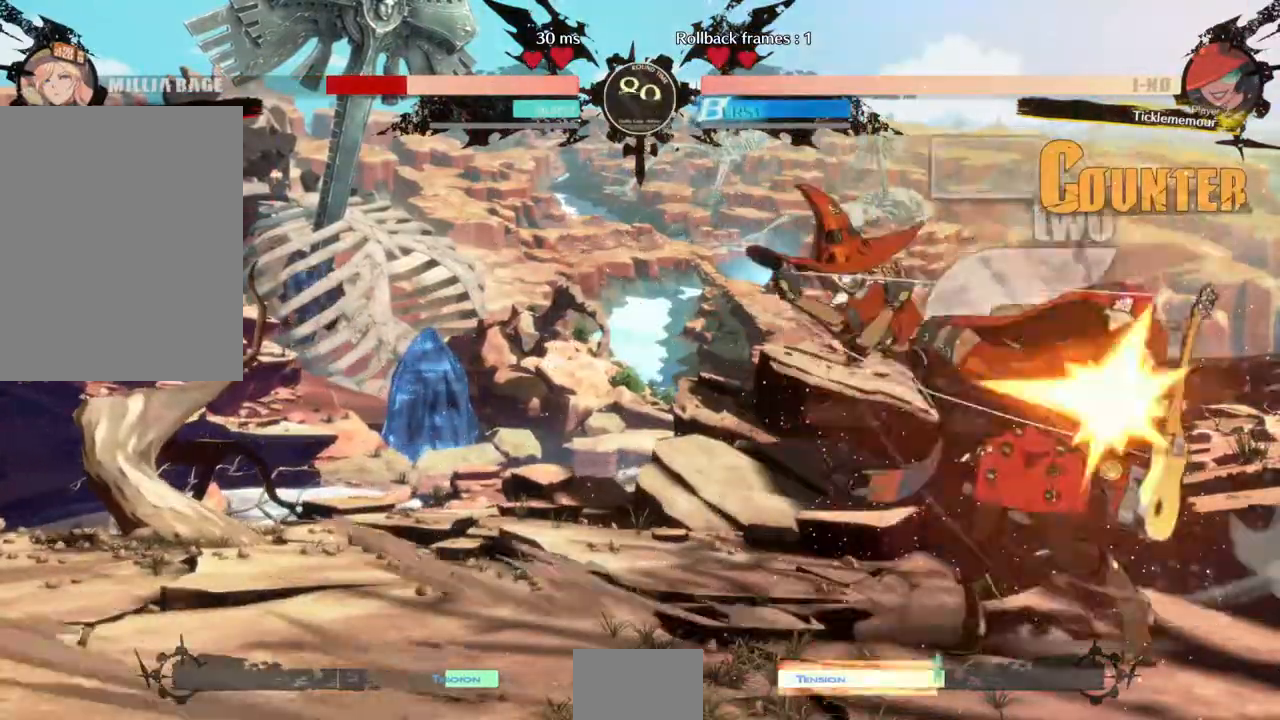
{"dt_ms": 500, "buttons": ["SQUARE", "TRIANGLE", "DPAD_RIGHT"], "events": [[67, "SQUARE", "up"], [67, "TRIANGLE", "up"], [367, "SQUARE", "down"], [367, "TRIANGLE", "down"]]}
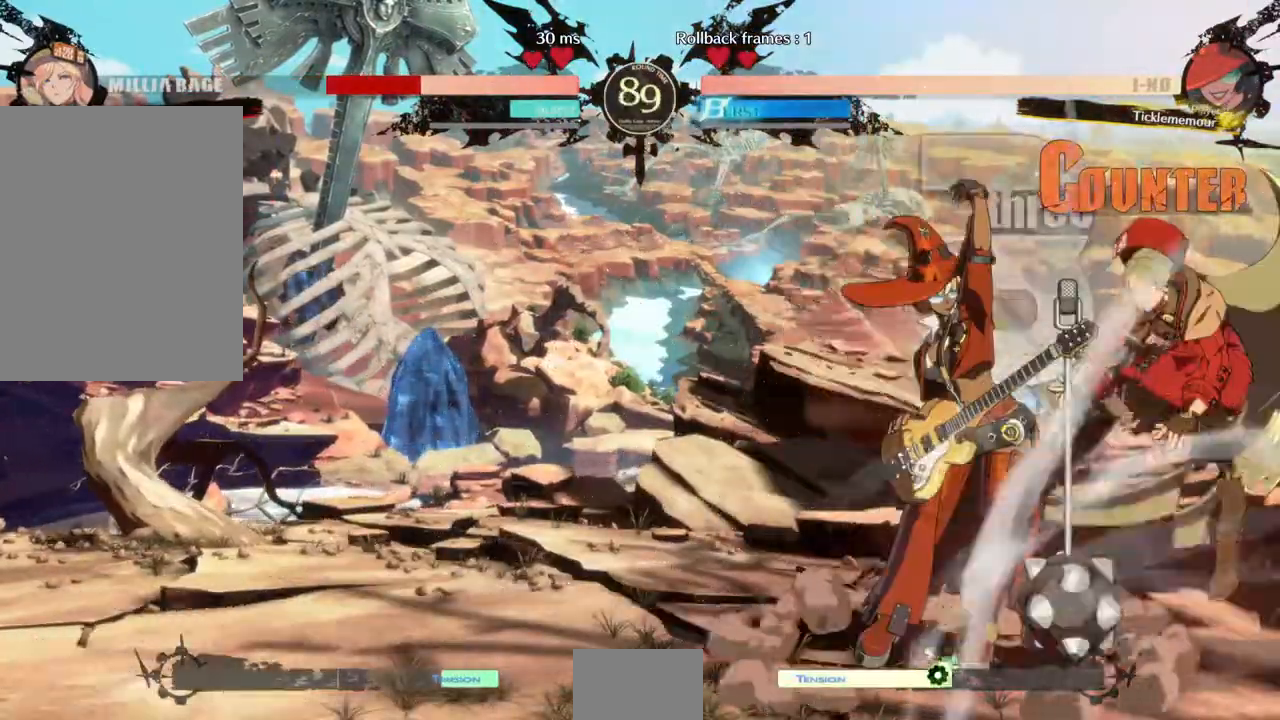
{"dt_ms": 500, "buttons": ["SQUARE", "TRIANGLE", "DPAD_RIGHT"], "events": [[300, "SQUARE", "up"], [300, "TRIANGLE", "up"], [400, "SQUARE", "down"], [400, "TRIANGLE", "down"]]}
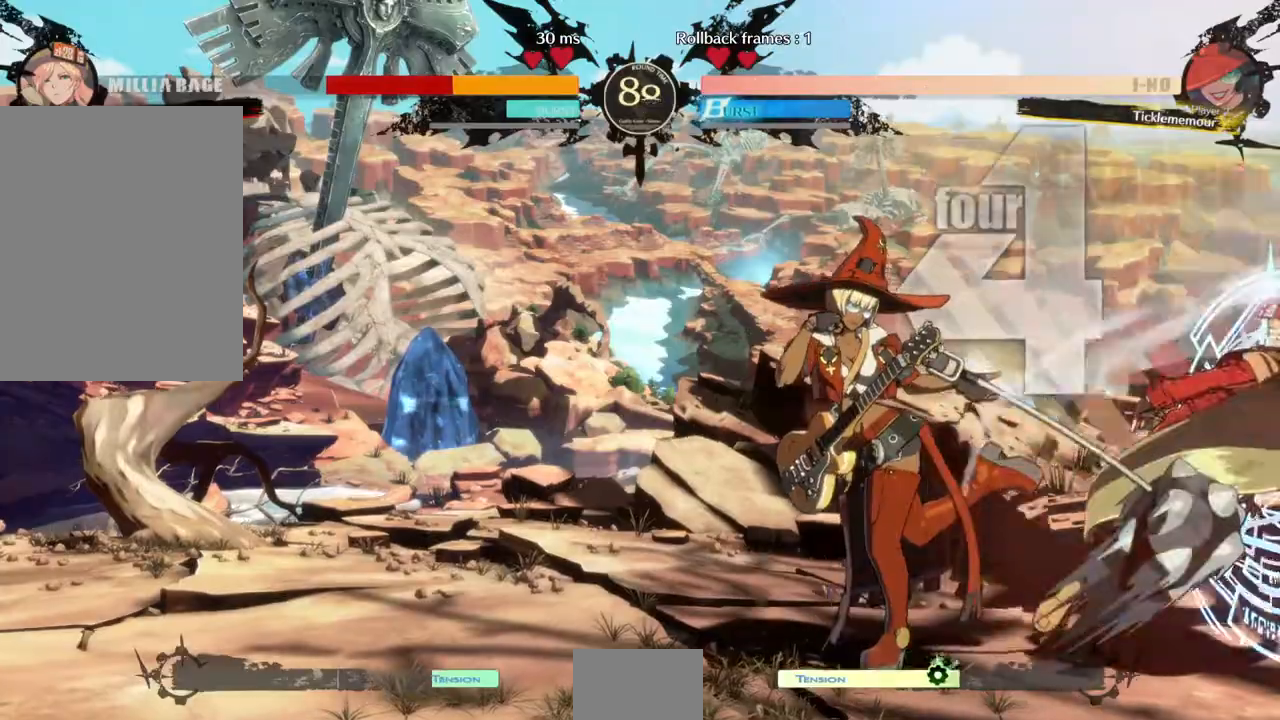
{"dt_ms": 500, "buttons": ["SQUARE", "TRIANGLE", "DPAD_RIGHT"], "events": [[233, "SQUARE", "up"], [233, "TRIANGLE", "up"], [367, "SQUARE", "down"], [367, "TRIANGLE", "down"]]}
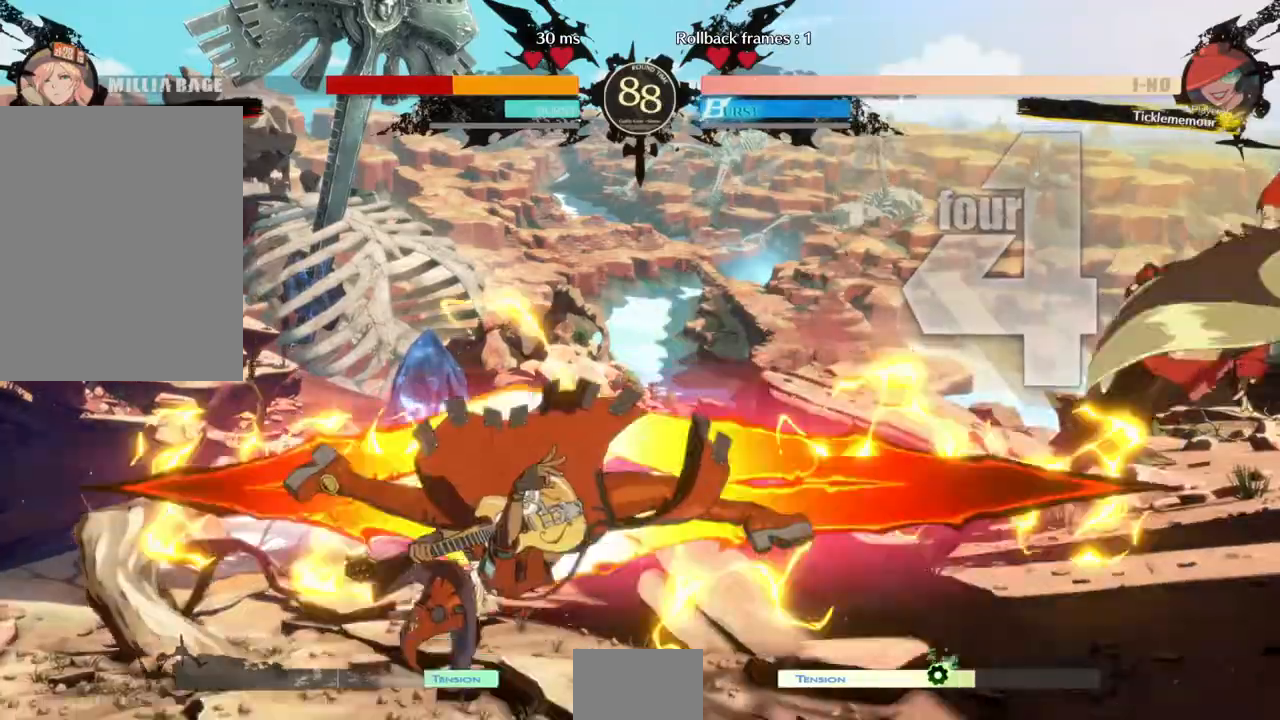
{"dt_ms": 500, "buttons": ["SQUARE", "TRIANGLE", "DPAD_RIGHT"], "events": []}
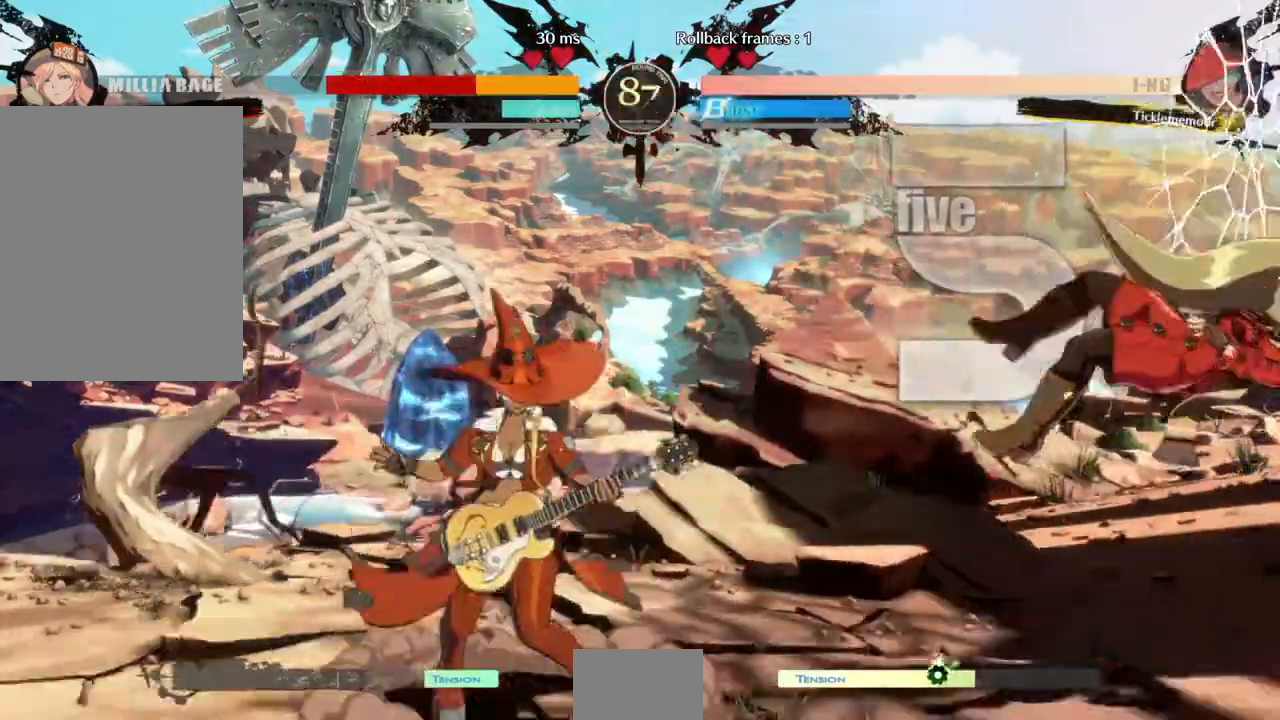
{"dt_ms": 500, "buttons": ["SQUARE", "TRIANGLE", "DPAD_RIGHT"]}
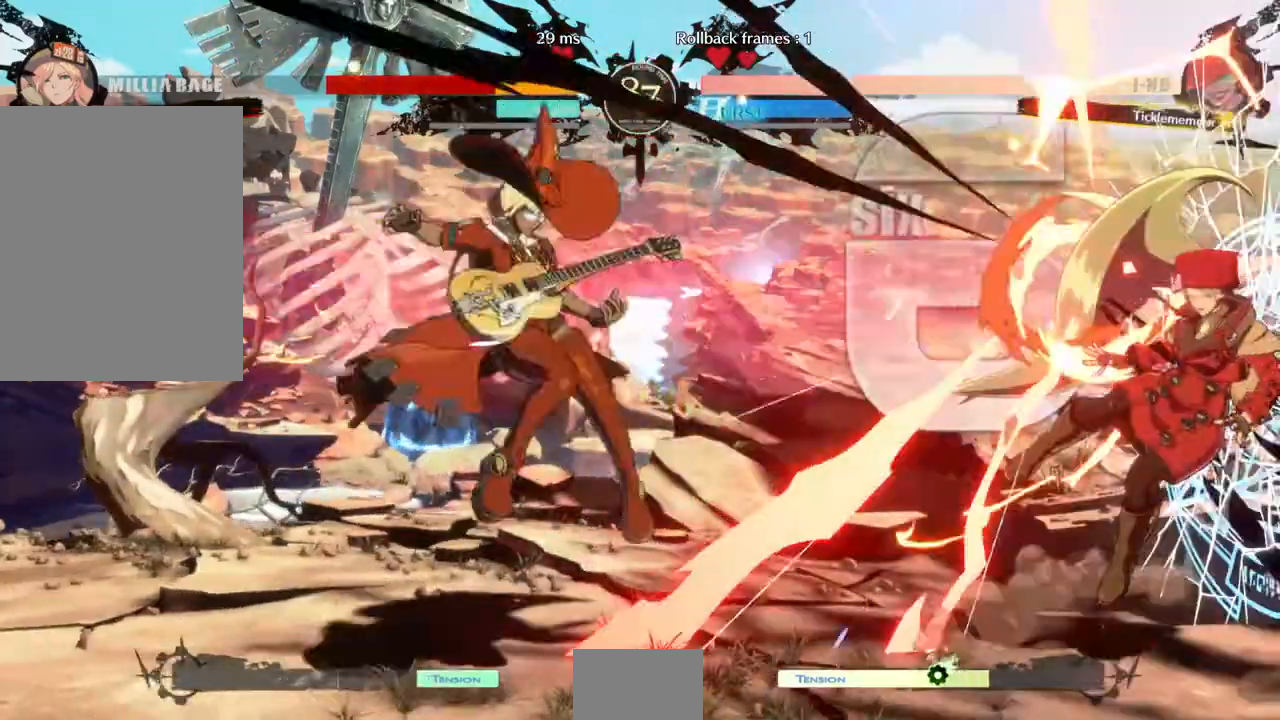
{"dt_ms": 500, "buttons": ["SQUARE", "TRIANGLE", "DPAD_RIGHT"], "events": []}
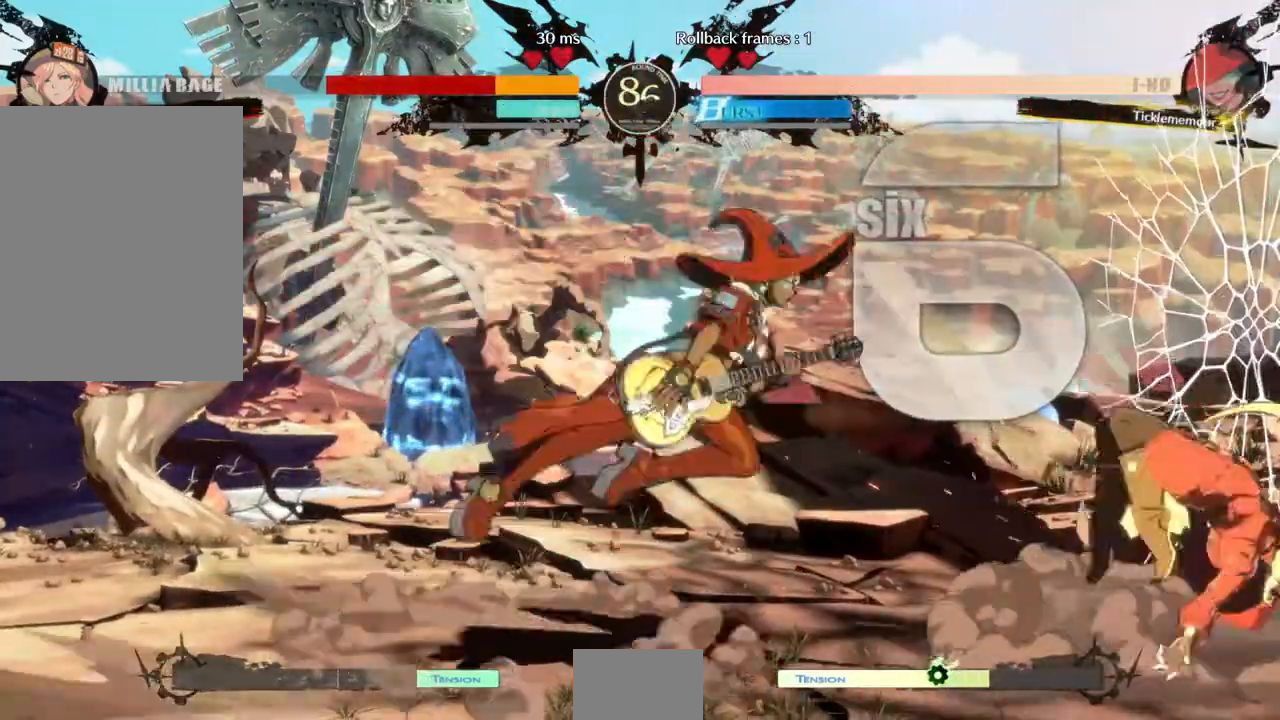
{"dt_ms": 500, "buttons": ["SQUARE", "TRIANGLE", "DPAD_RIGHT"], "events": []}
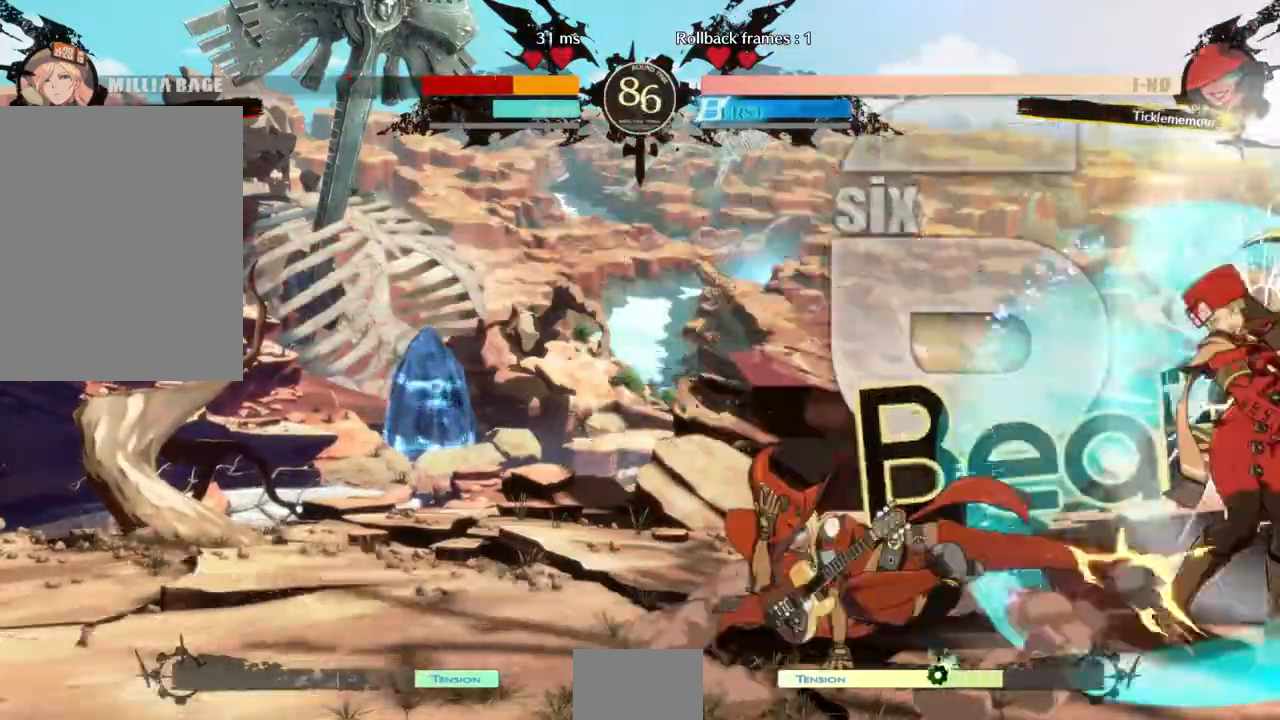
{"dt_ms": 500, "buttons": ["DPAD_RIGHT"], "events": [[167, "SQUARE", "up"], [167, "TRIANGLE", "up"]]}
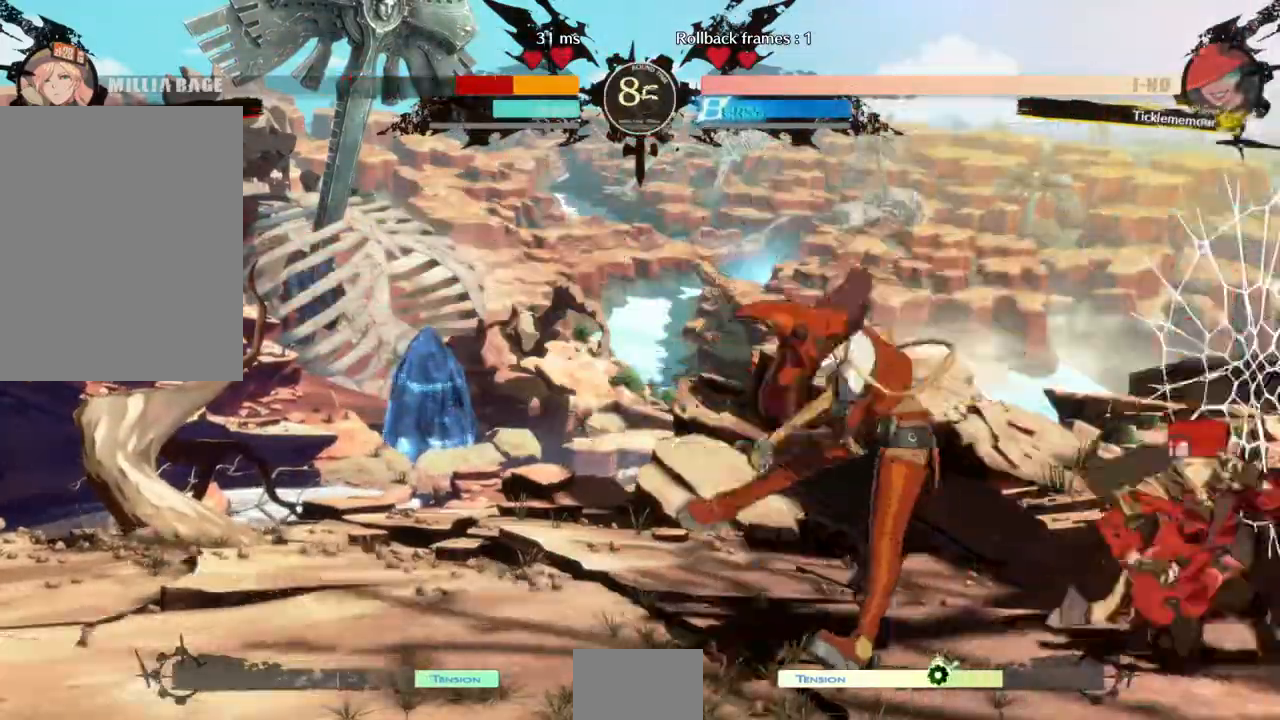
{"dt_ms": 500, "buttons": ["DPAD_RIGHT"], "events": []}